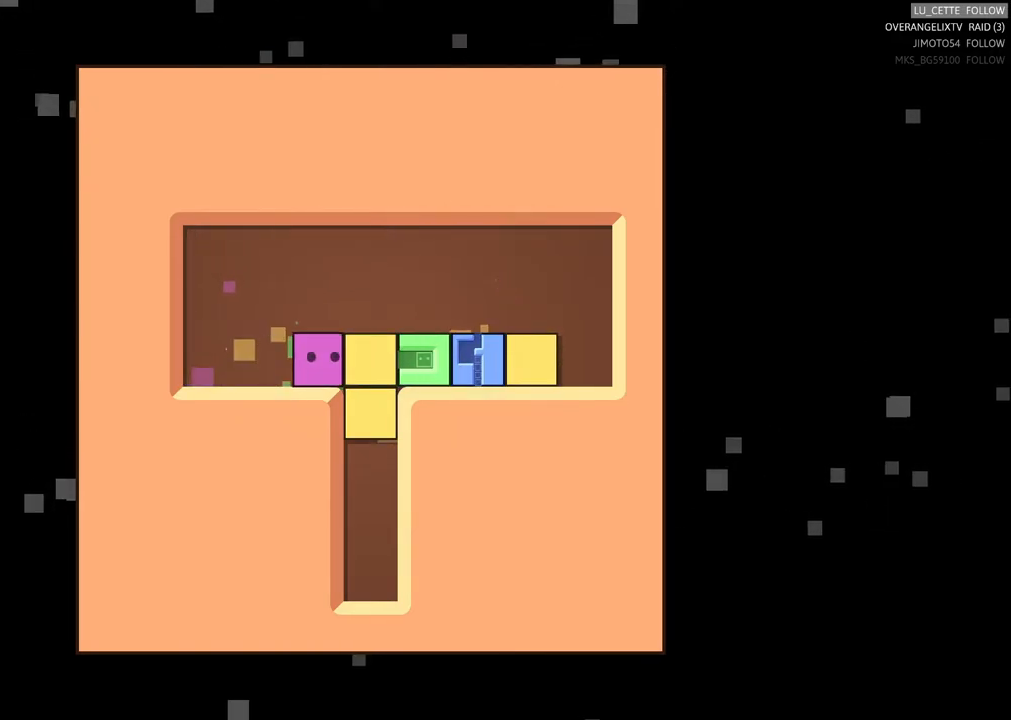
Gameplay with a controller (Xbox layout); each line is a JSON object with the inputs held at the frame after it. "events" lists button and stick changes between this image and that frame as [ms after this image, input, new state], when the widget could be followed in between. Not read: right_stick.
{"buttons": [], "left_stick": "center", "events": [[333, "left_stick", "up"], [450, "left_stick", "center"]]}
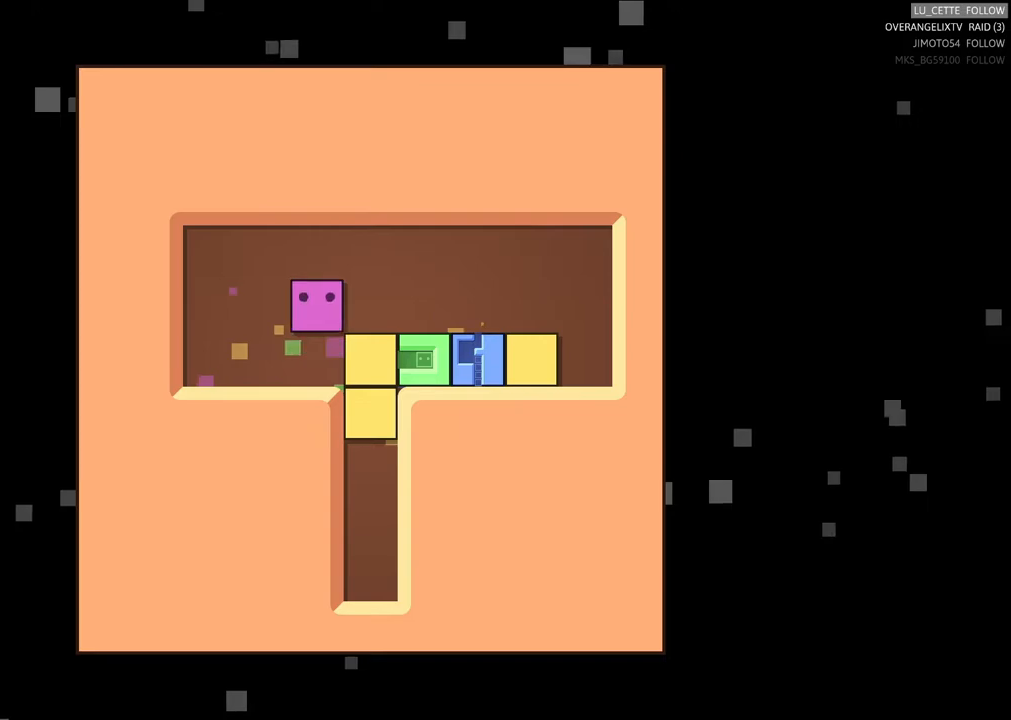
{"buttons": [], "left_stick": "down", "events": [[217, "left_stick", "right"], [317, "left_stick", "center"], [483, "left_stick", "down"]]}
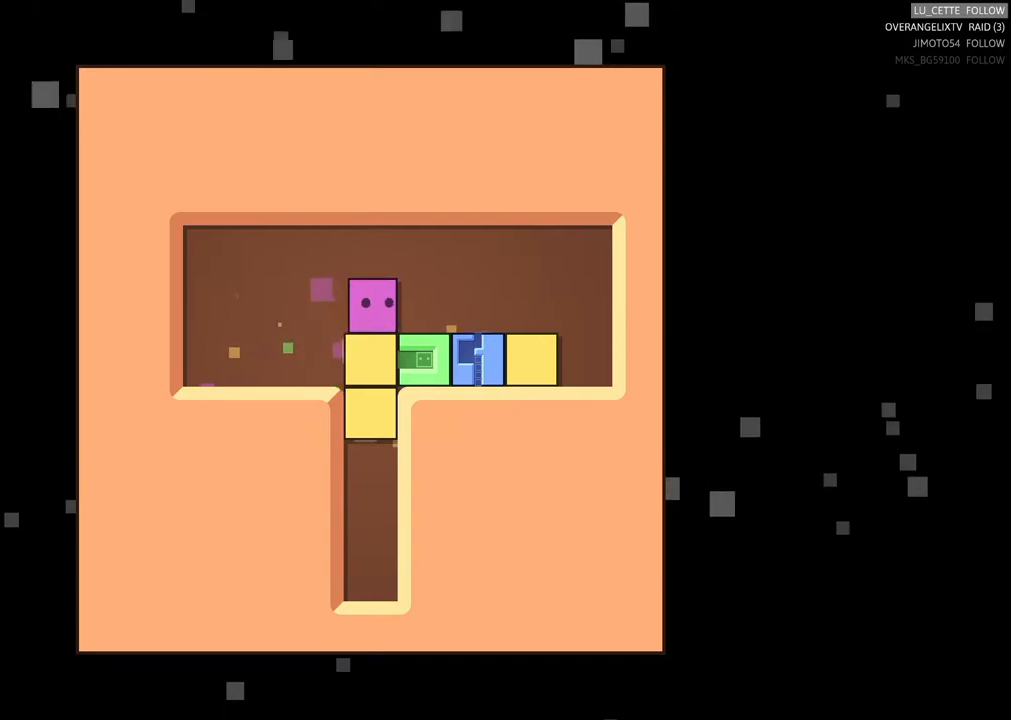
{"buttons": [], "left_stick": "up", "events": [[83, "left_stick", "center"], [433, "left_stick", "up"]]}
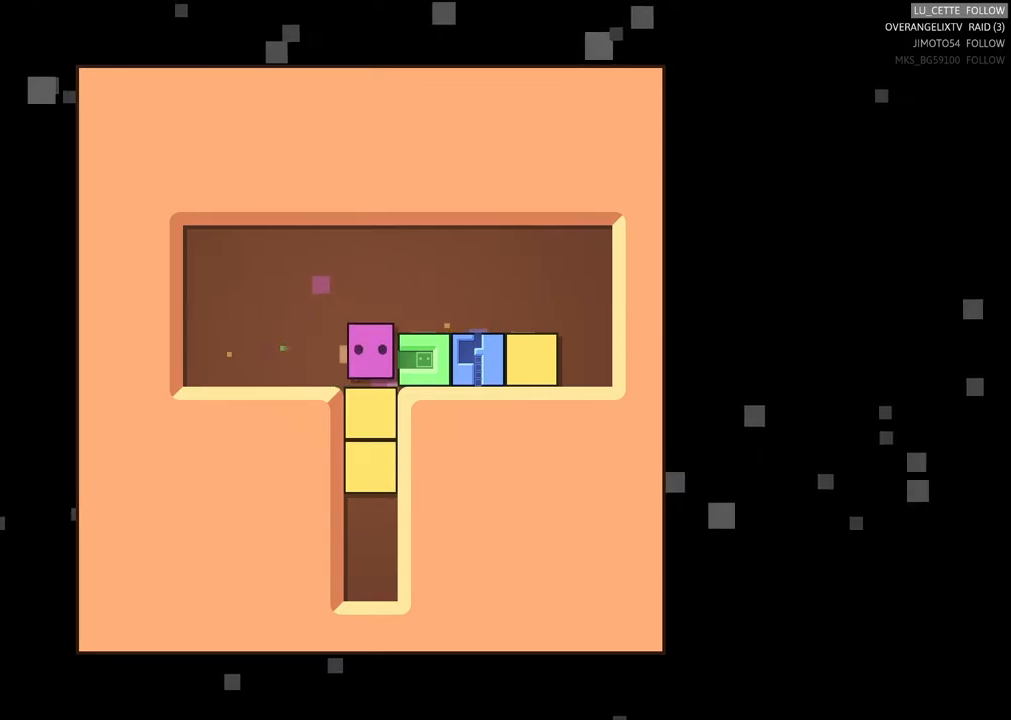
{"buttons": [], "left_stick": "right", "events": [[200, "left_stick", "right"]]}
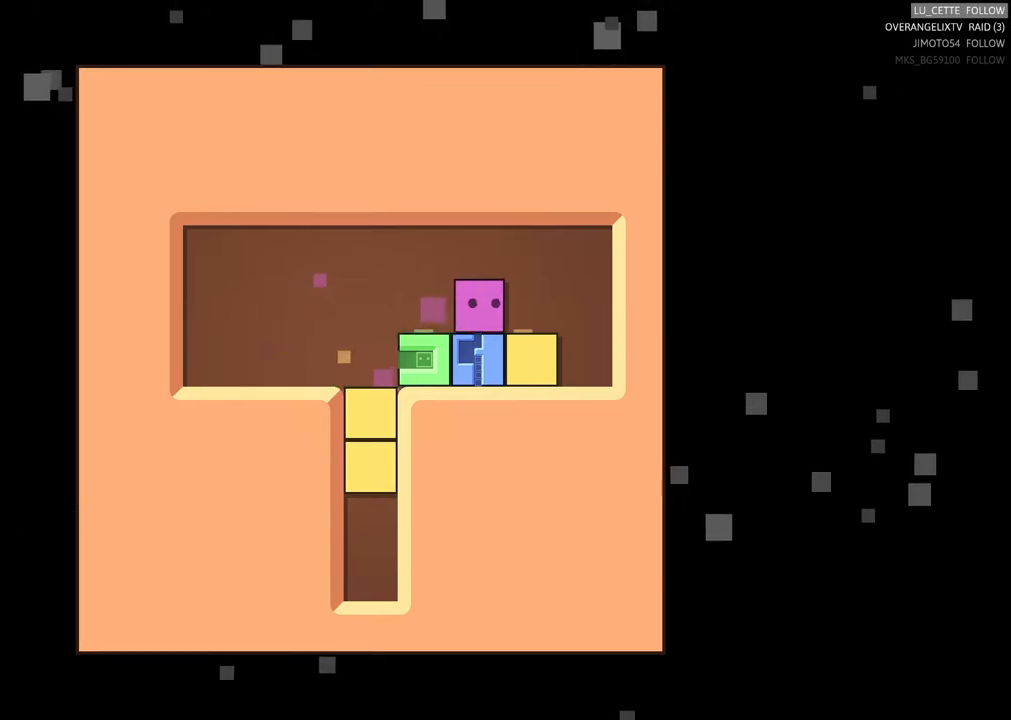
{"buttons": [], "left_stick": "down-left", "events": [[267, "left_stick", "center"], [317, "left_stick", "down-left"]]}
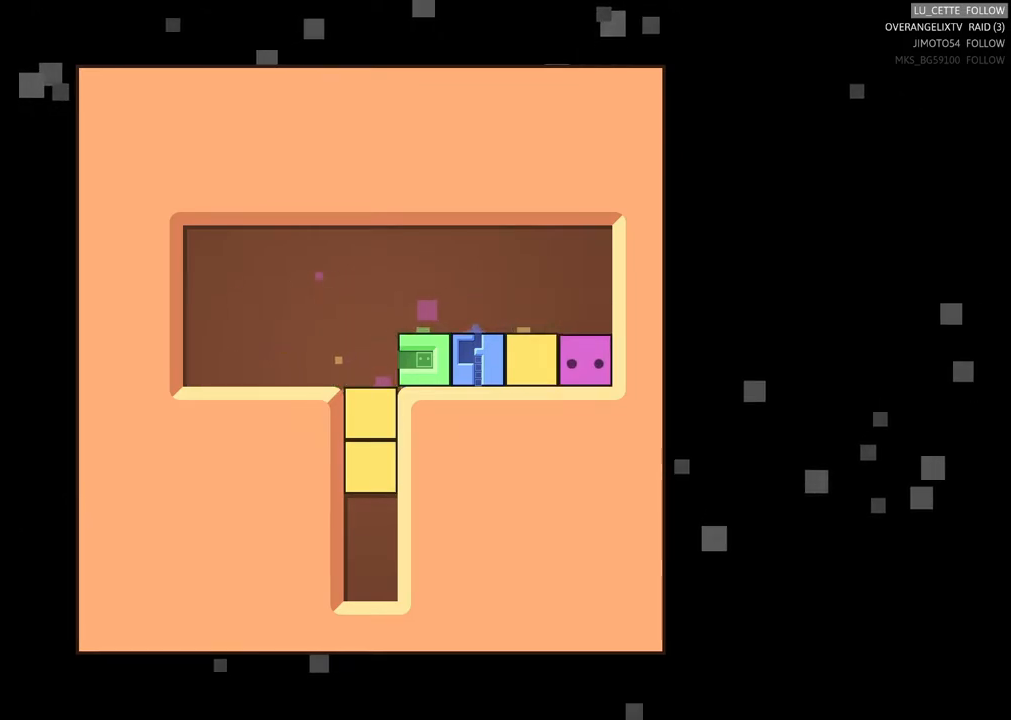
{"buttons": [], "left_stick": "left", "events": [[67, "left_stick", "center"], [167, "left_stick", "left"], [350, "left_stick", "center"], [483, "left_stick", "left"]]}
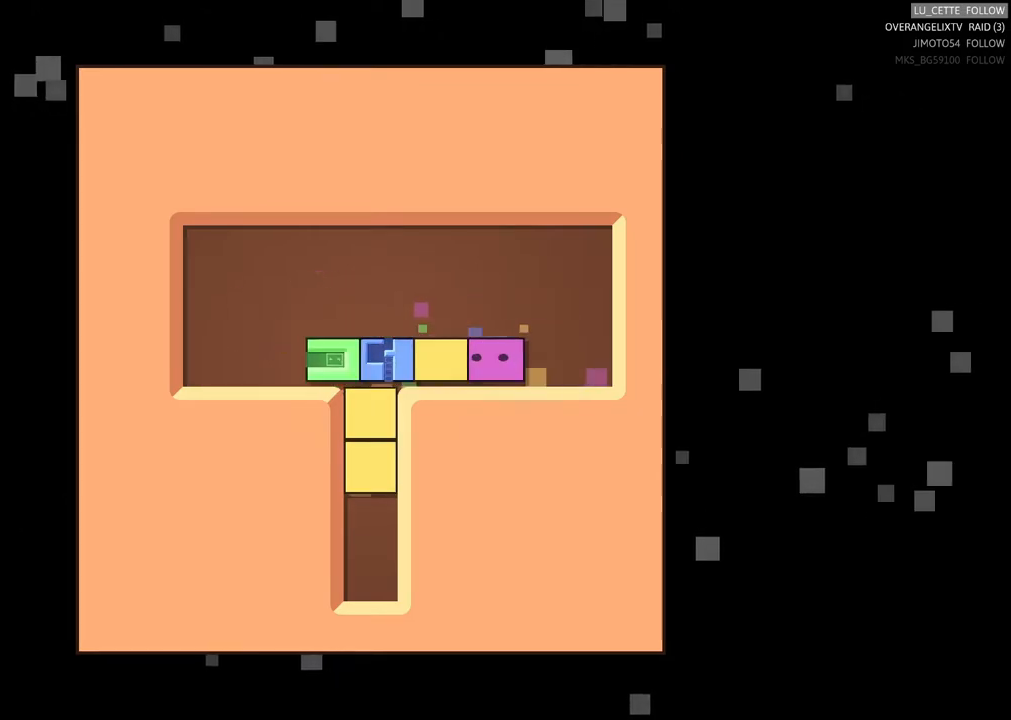
{"buttons": [], "left_stick": "left", "events": [[200, "left_stick", "center"], [417, "left_stick", "left"]]}
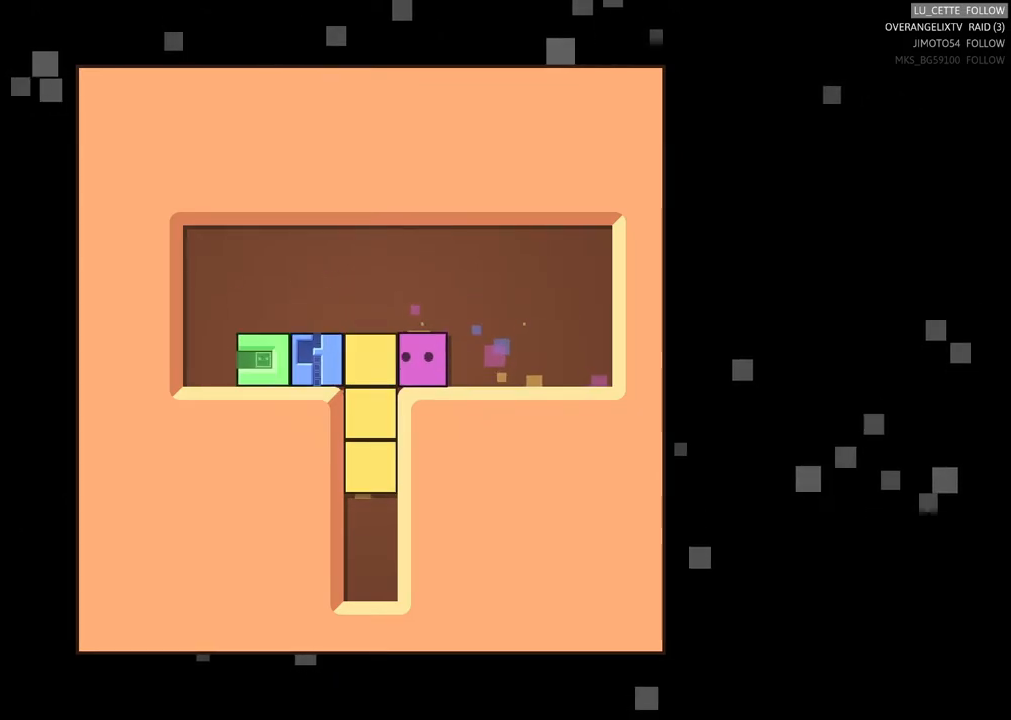
{"buttons": [], "left_stick": "center", "events": [[67, "left_stick", "center"], [283, "left_stick", "left"], [450, "left_stick", "center"]]}
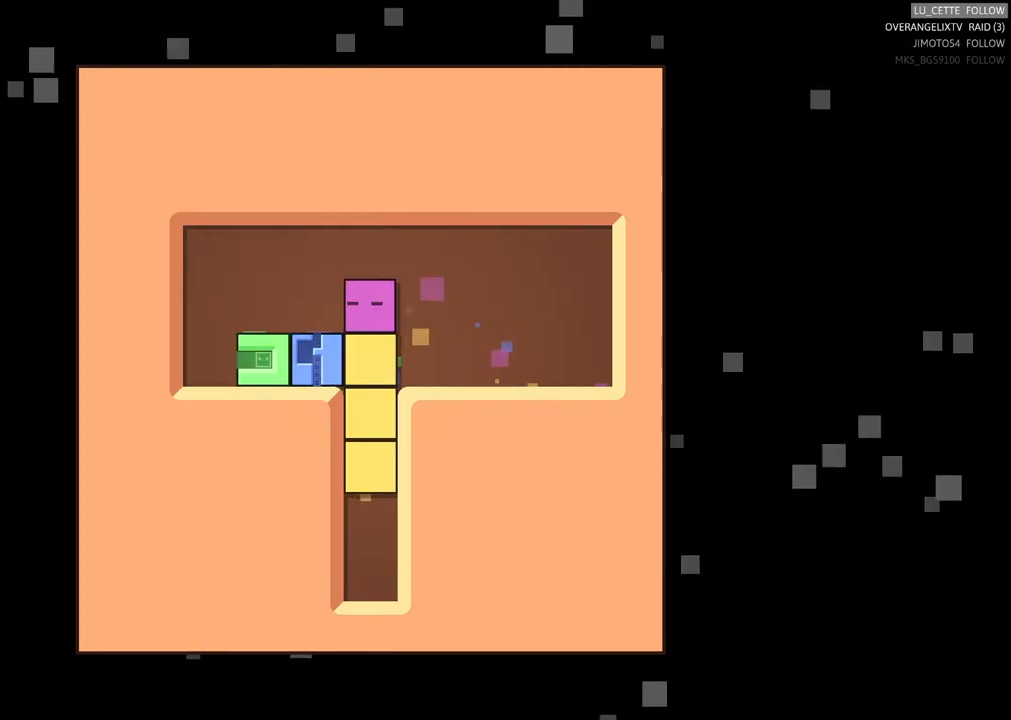
{"buttons": [], "left_stick": "center", "events": [[167, "left_stick", "down"], [333, "left_stick", "center"]]}
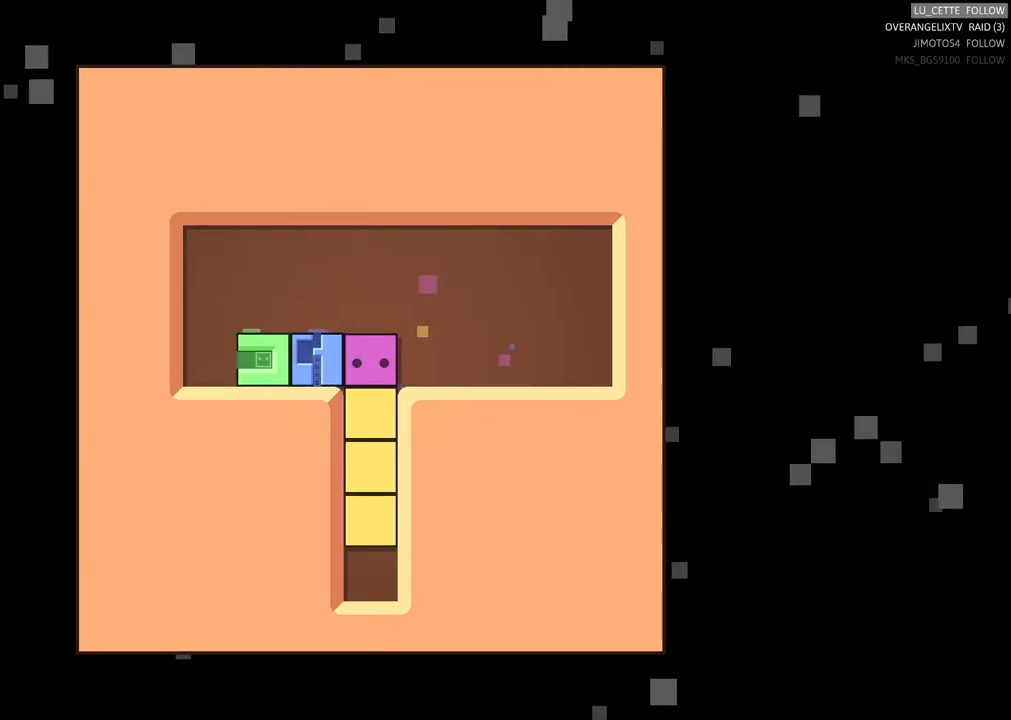
{"buttons": [], "left_stick": "left", "events": [[117, "left_stick", "up"], [383, "left_stick", "left"]]}
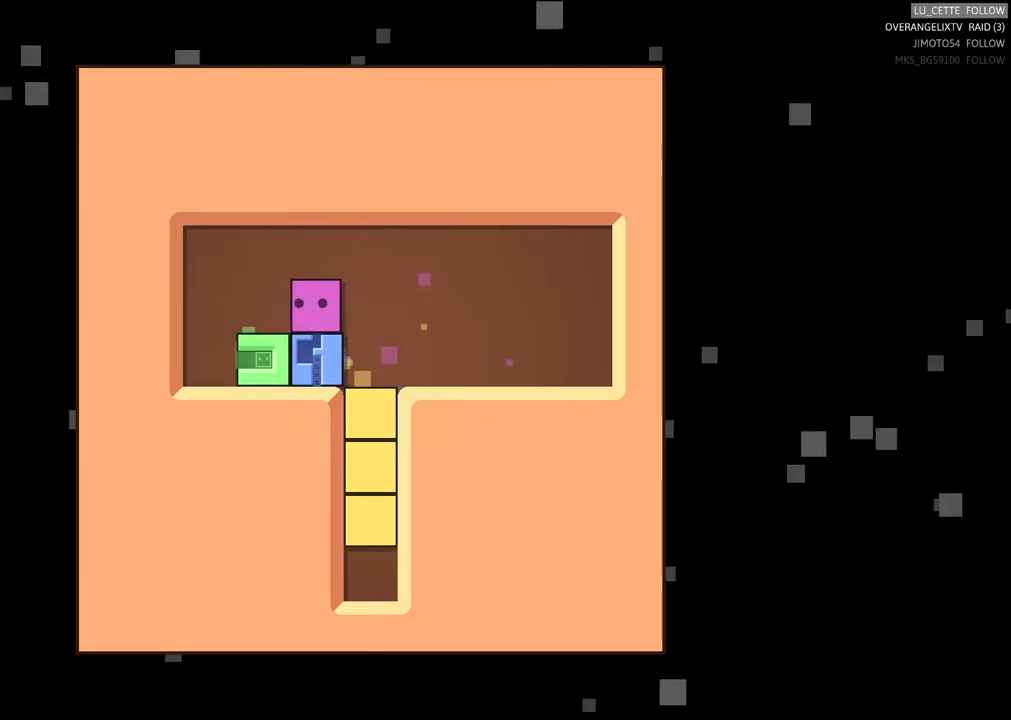
{"buttons": [], "left_stick": "down", "events": [[350, "left_stick", "center"], [450, "left_stick", "down"]]}
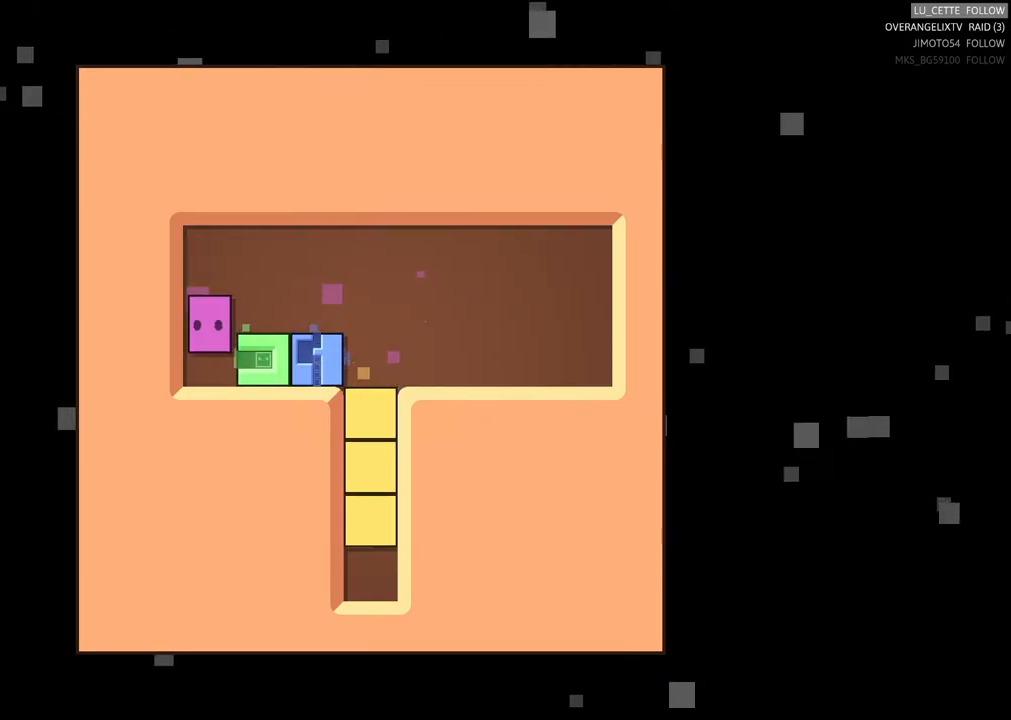
{"buttons": [], "left_stick": "center", "events": [[150, "left_stick", "center"], [300, "left_stick", "right"], [417, "left_stick", "center"]]}
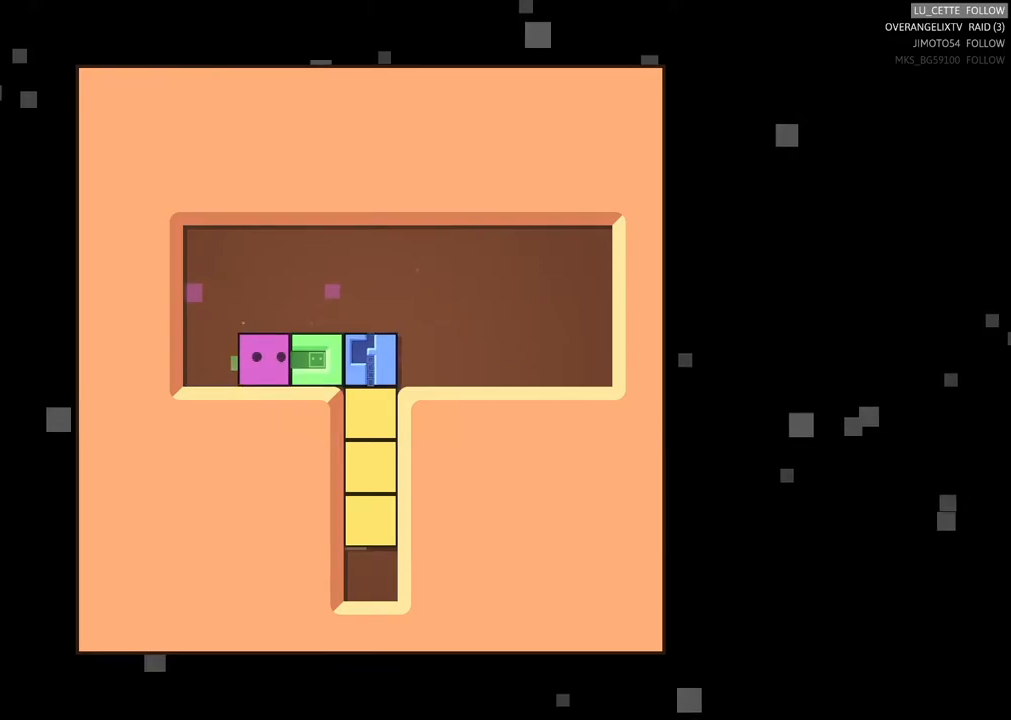
{"buttons": [], "left_stick": "up", "events": [[83, "left_stick", "right"], [183, "left_stick", "center"], [333, "left_stick", "up"]]}
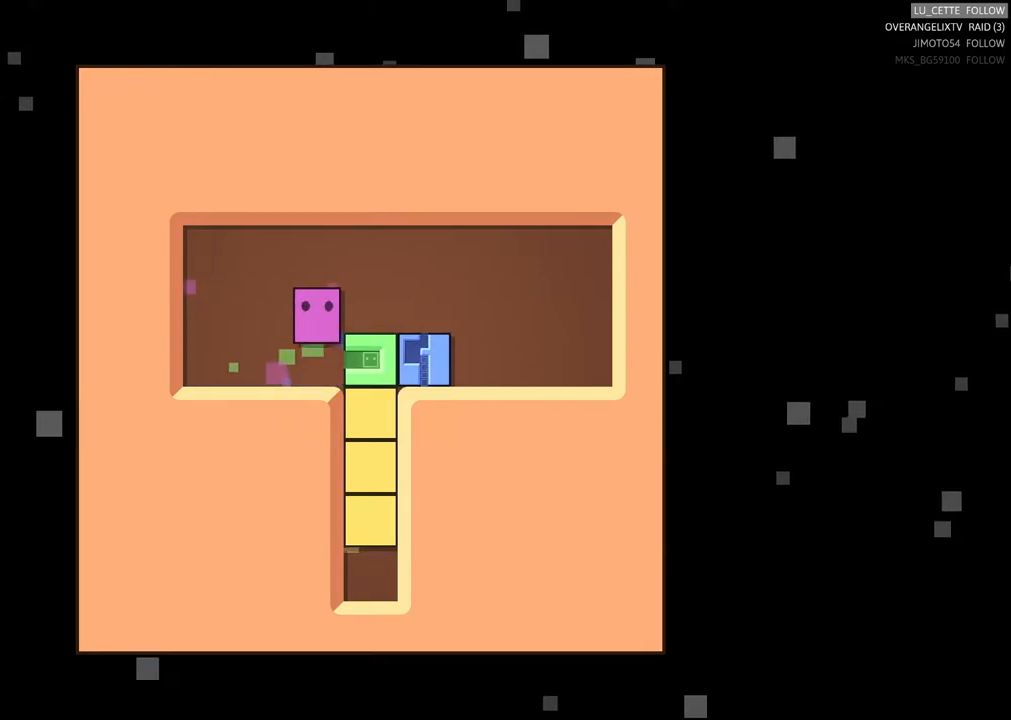
{"buttons": [], "left_stick": "center", "events": [[50, "left_stick", "center"], [217, "left_stick", "right"], [283, "left_stick", "center"]]}
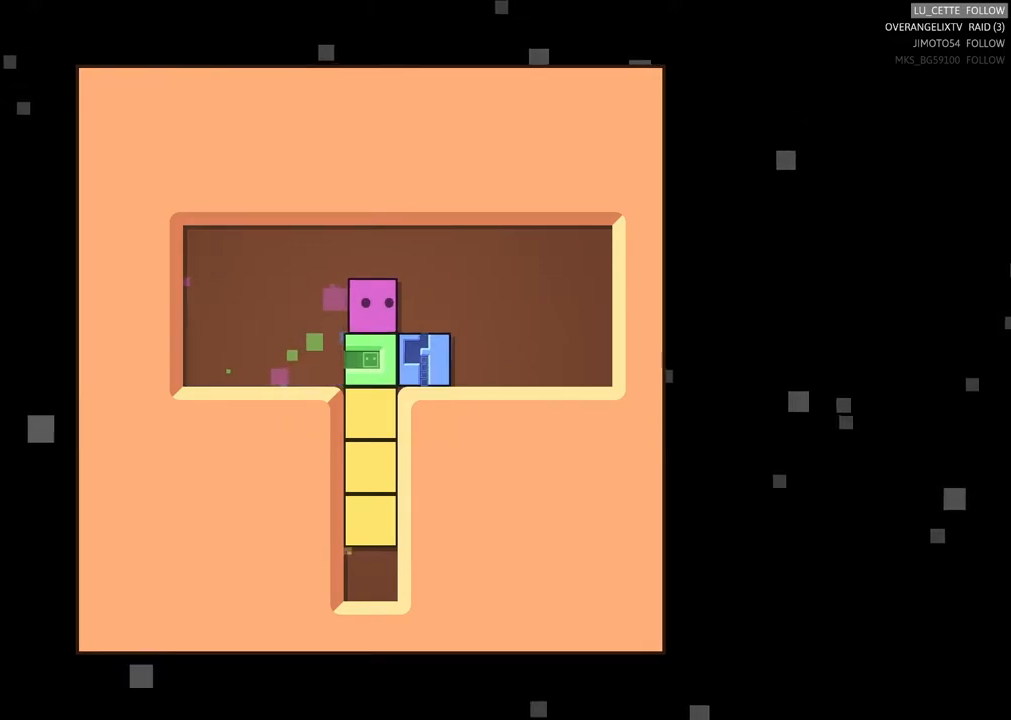
{"buttons": [], "left_stick": "up", "events": [[50, "left_stick", "down"], [217, "left_stick", "center"], [483, "left_stick", "up"]]}
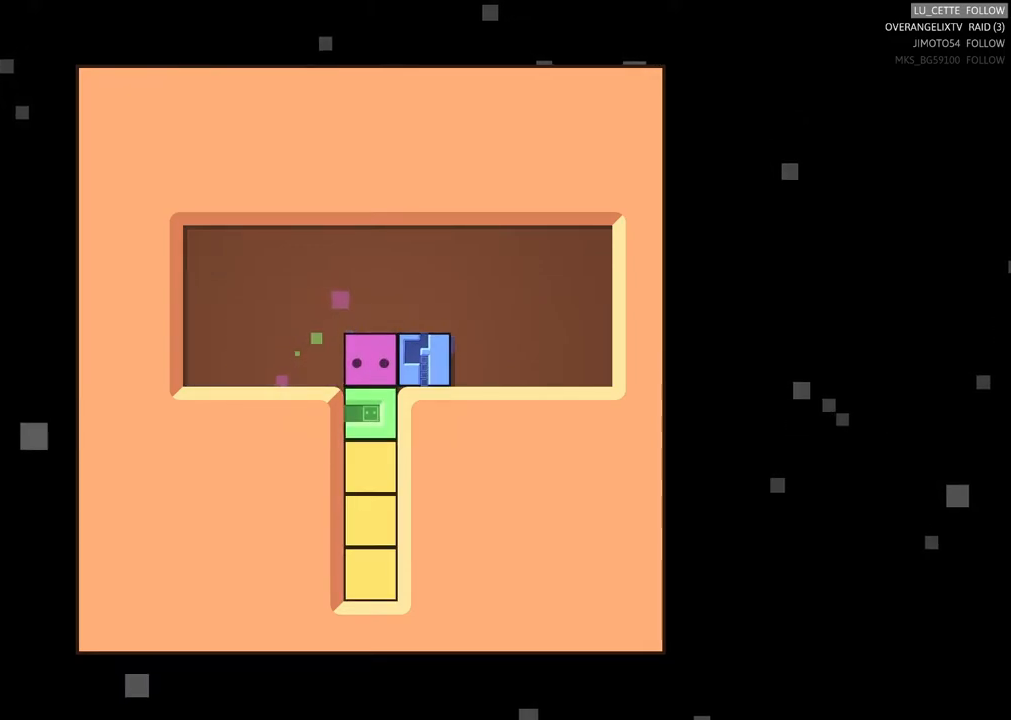
{"buttons": [], "left_stick": "right", "events": [[217, "left_stick", "center"], [350, "left_stick", "right"]]}
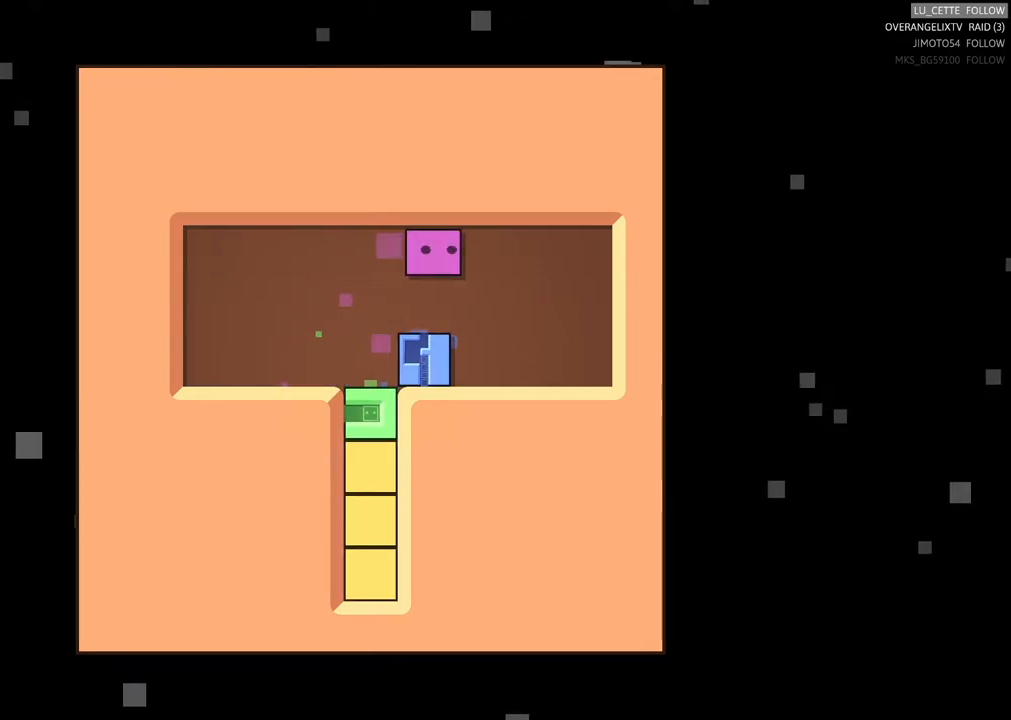
{"buttons": [], "left_stick": "down-left", "events": [[117, "left_stick", "center"], [233, "left_stick", "down-left"]]}
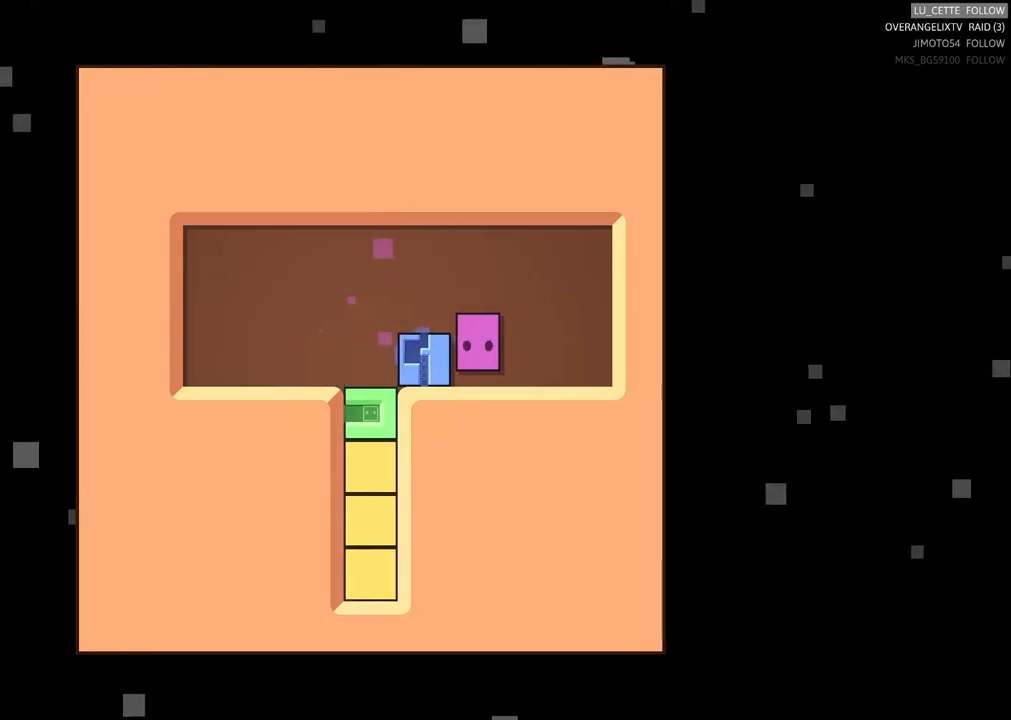
{"buttons": [], "left_stick": "center", "events": [[17, "left_stick", "center"], [183, "left_stick", "left"], [317, "left_stick", "center"]]}
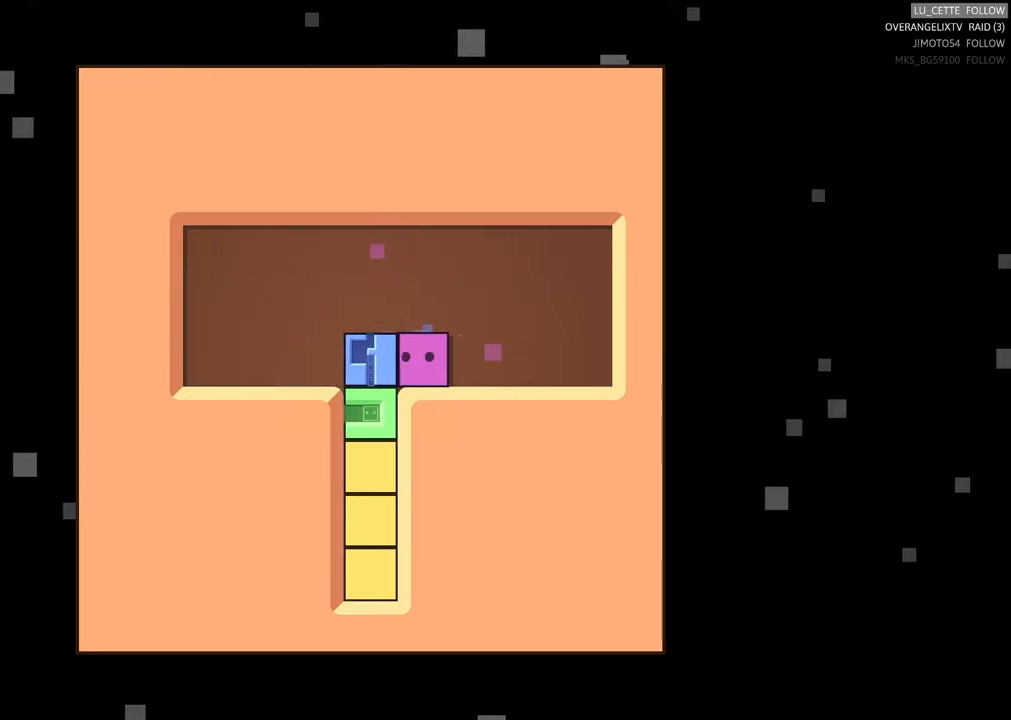
{"buttons": [], "left_stick": "center", "events": [[50, "left_stick", "up"], [217, "left_stick", "center"], [367, "left_stick", "left"], [483, "left_stick", "center"]]}
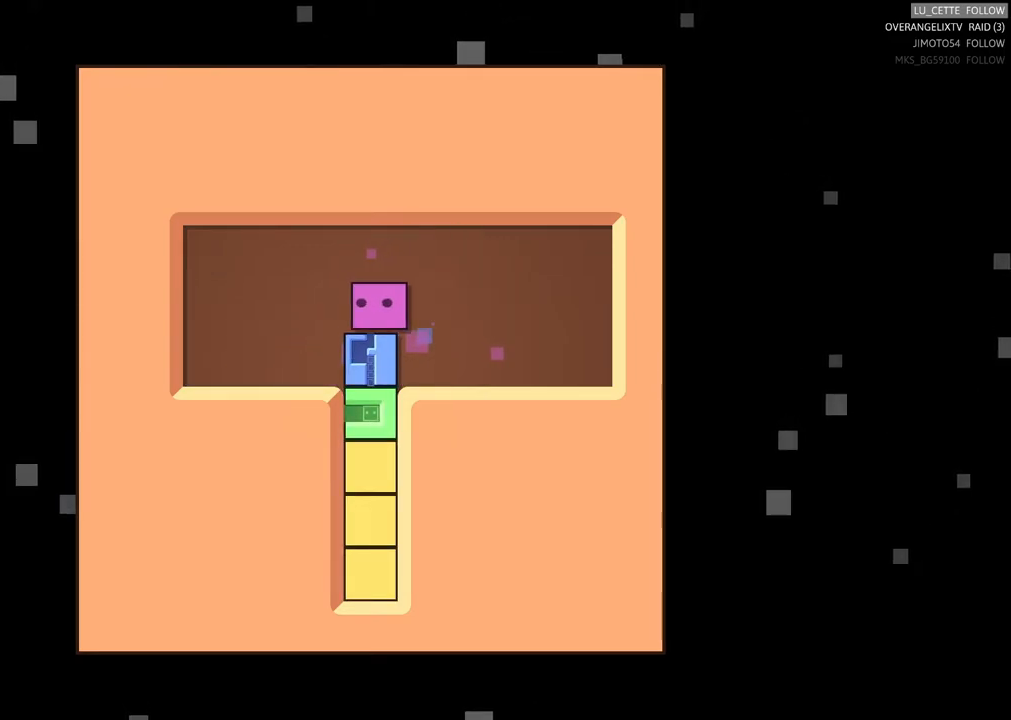
{"buttons": [], "left_stick": "down", "events": [[267, "left_stick", "down"]]}
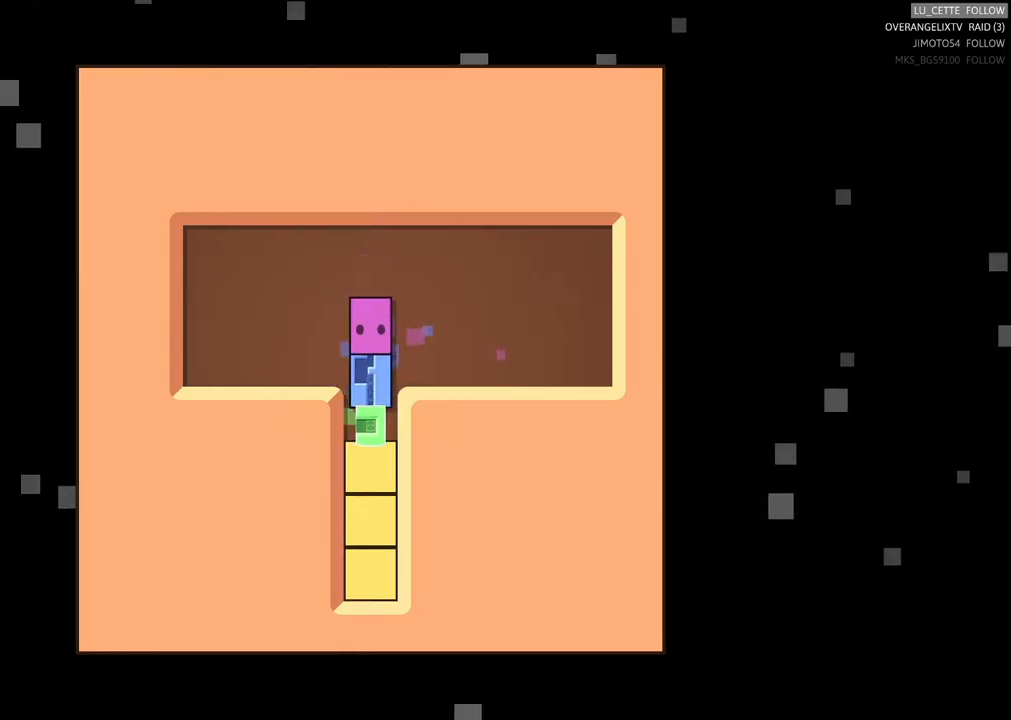
{"buttons": [], "left_stick": "down", "events": []}
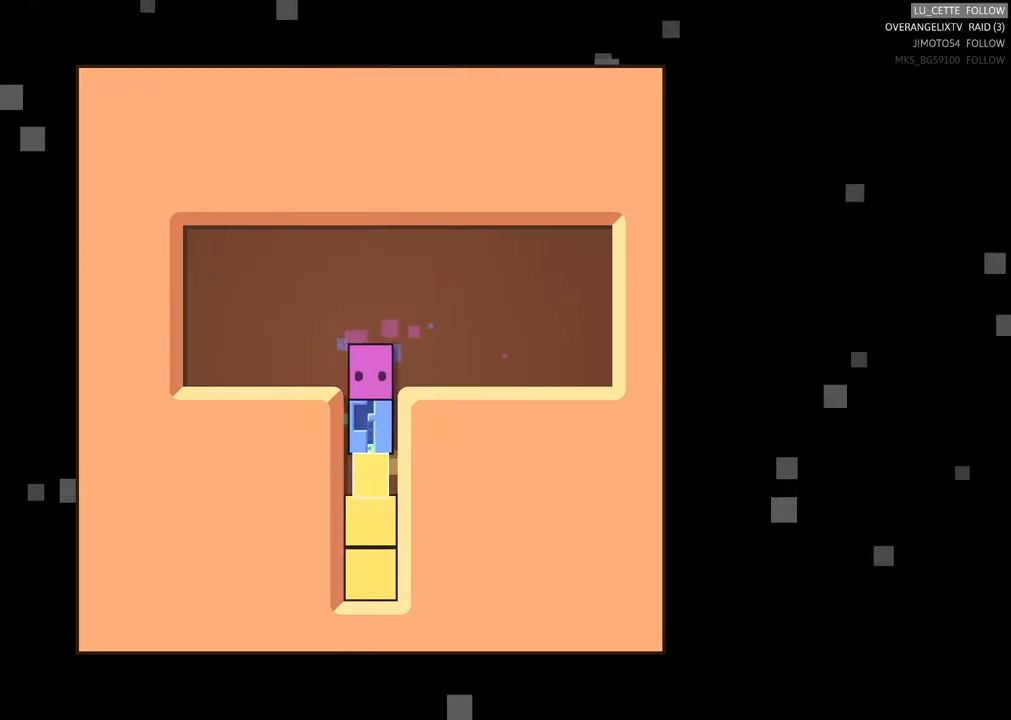
{"buttons": [], "left_stick": "down", "events": []}
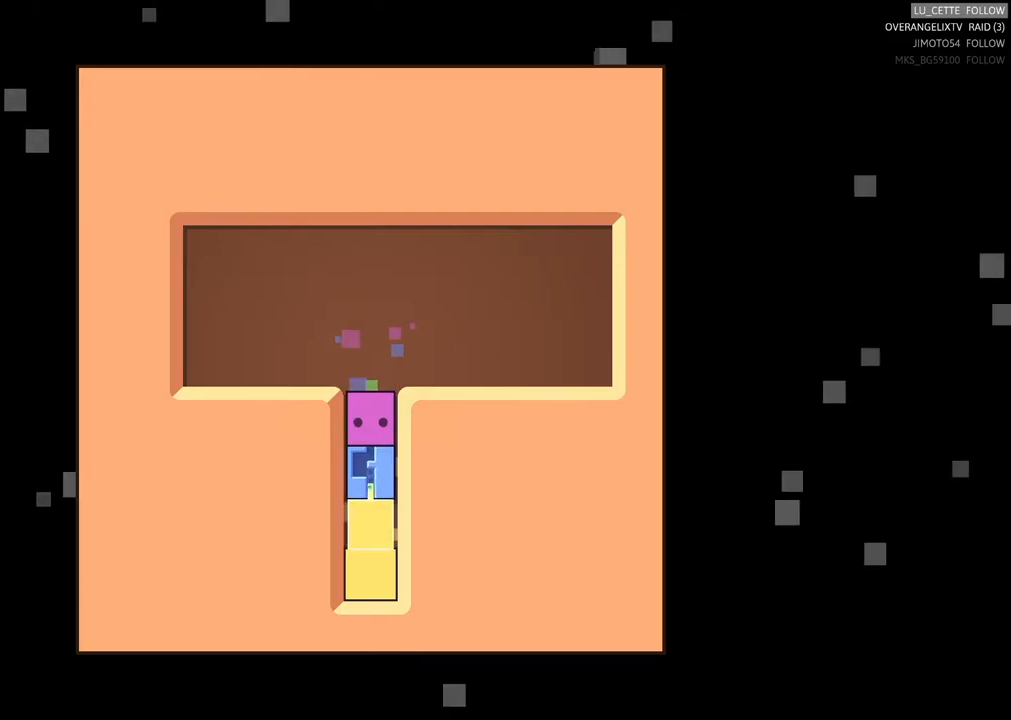
{"buttons": [], "left_stick": "down", "events": []}
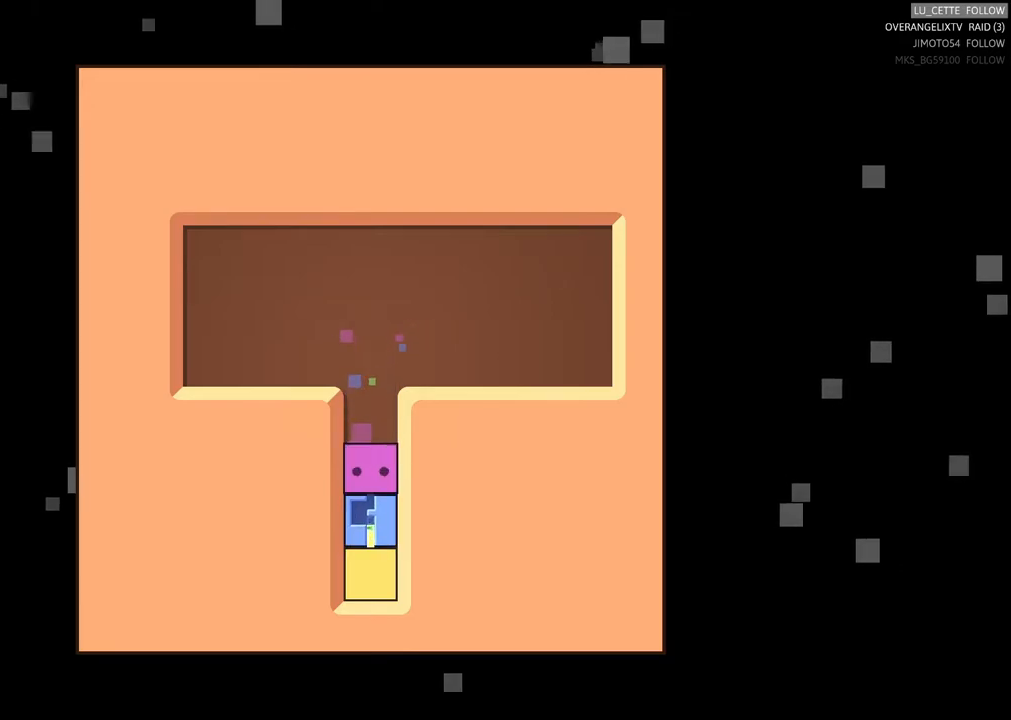
{"buttons": [], "left_stick": "down", "events": []}